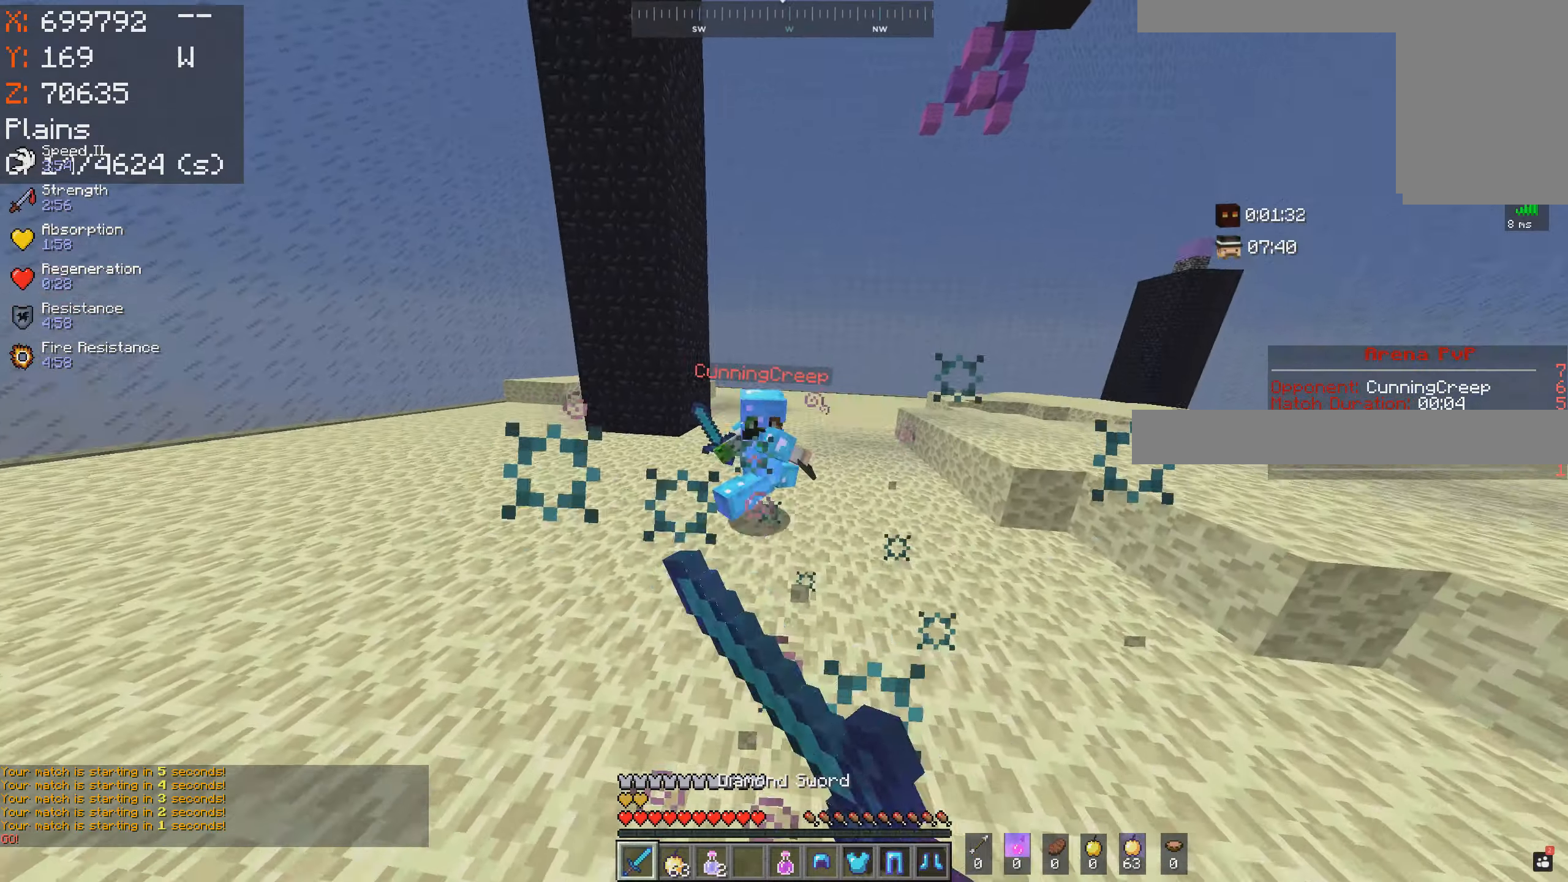
Gameplay with keyboard and mouse; each line is a JSON object with the keys and mouse buttons held at the frame after it. "events" lists presses ("down") and releases ("up") of "a", "d", "s", "space", "w", "mouse_left" and "mouse_right" between this image and that frame as [ms after this image, input, new state], when the widget could be followed in between. "mouse_left", "mouse_right" = the "left", "right" buttons of the "mouse" list. No other keys are recorded. Fast repeated clicks can show as one long hold. Mouse movement is not recorded.
{"keys": ["a", "w"], "mouse": ["left"], "events": []}
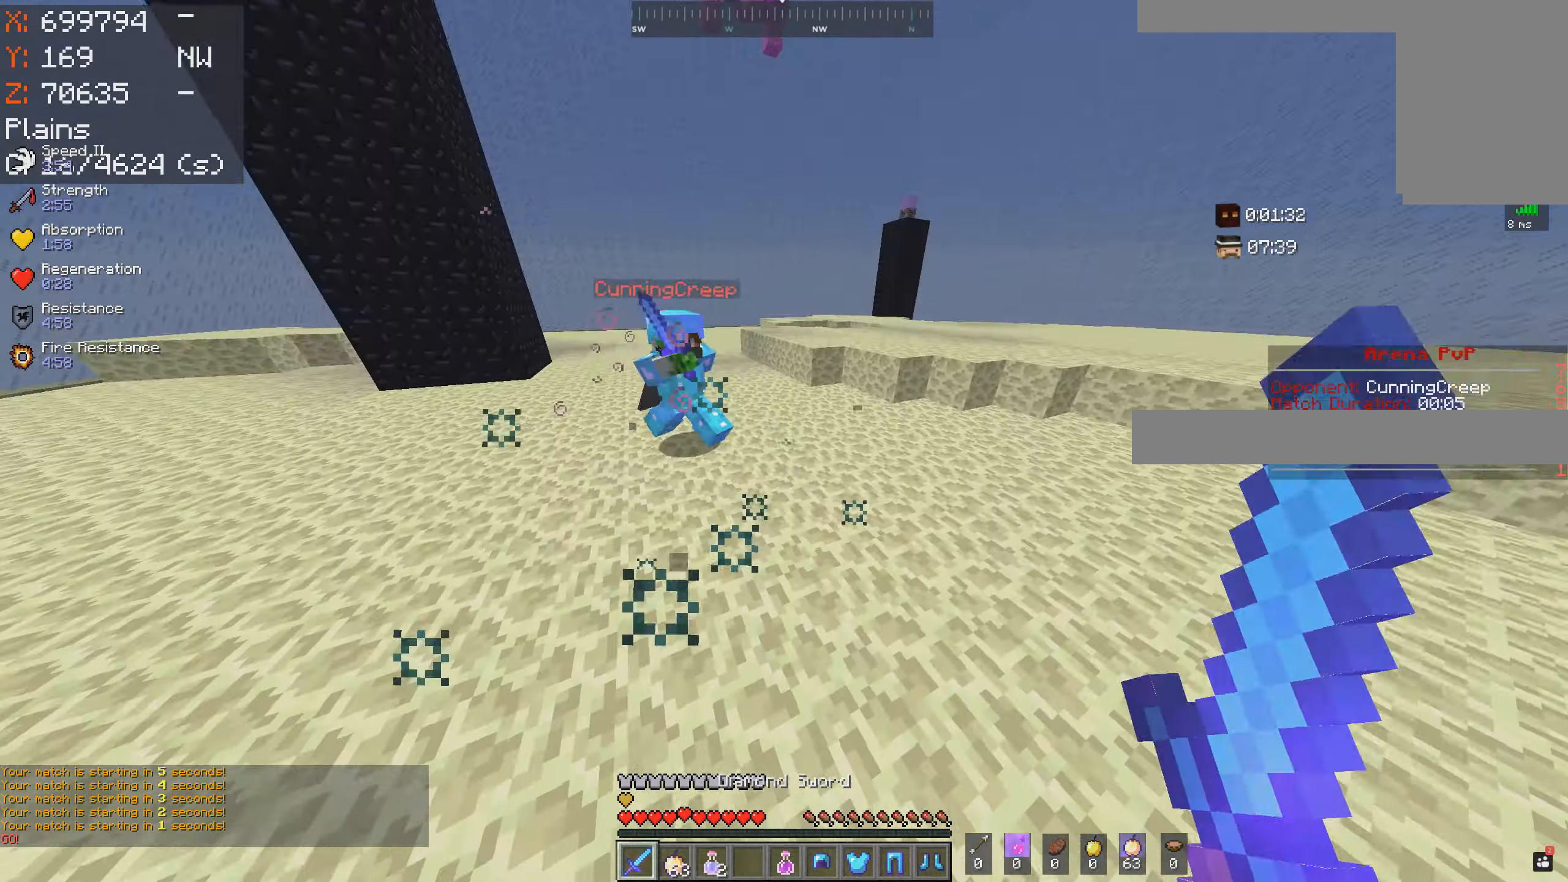
{"keys": ["a", "w"], "mouse": ["right"], "events": [[383, "mouse_right", "down"], [483, "mouse_left", "up"]]}
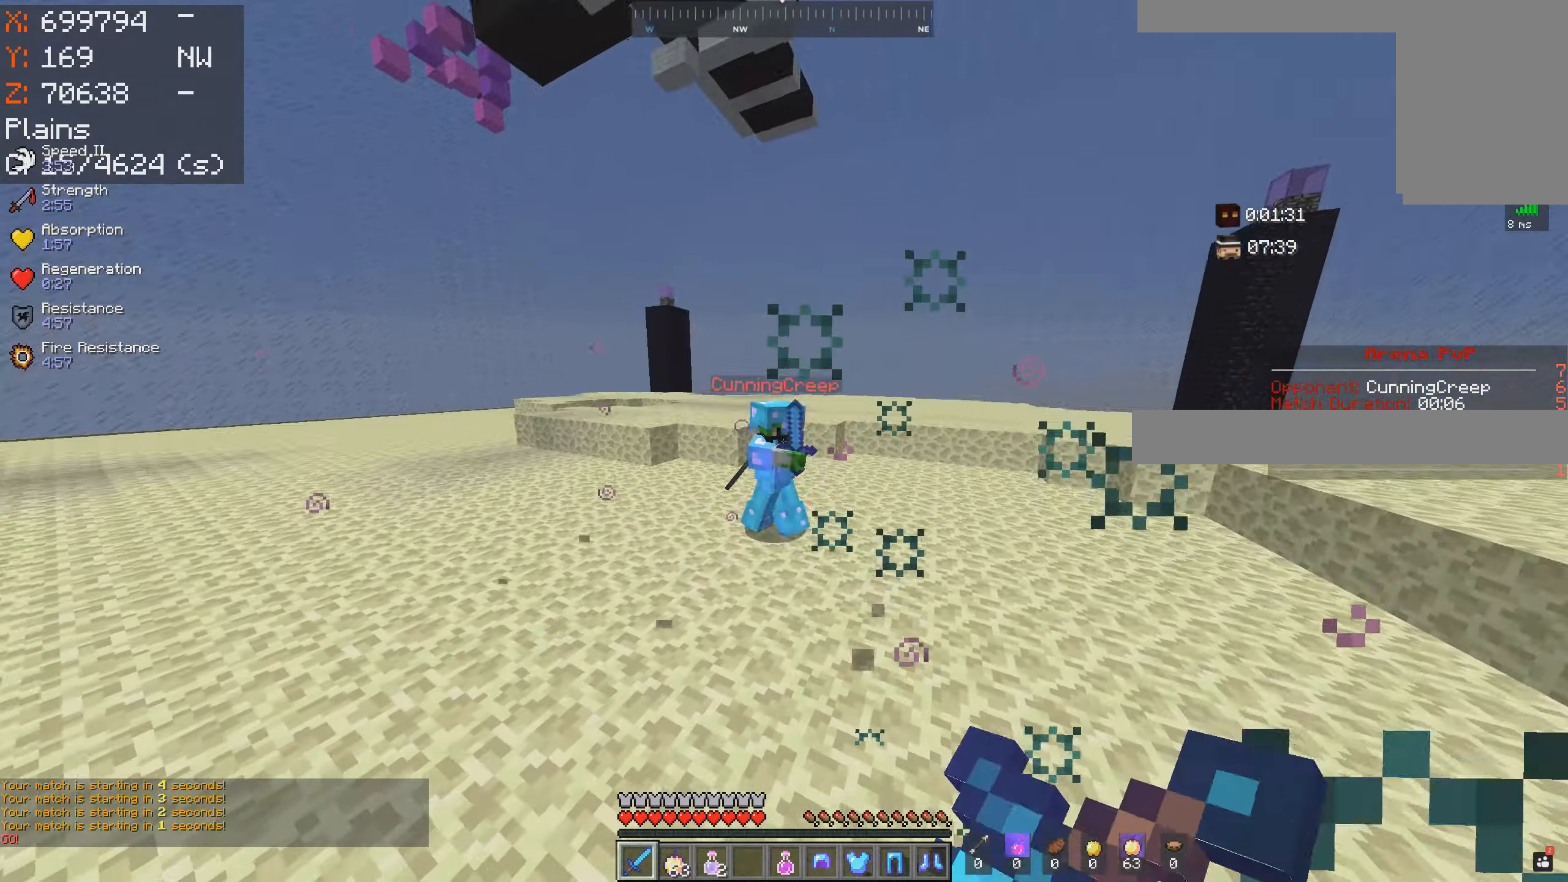
{"keys": ["a", "w"], "mouse": [], "events": [[67, "mouse_left", "down"], [417, "mouse_left", "up"], [433, "mouse_right", "up"]]}
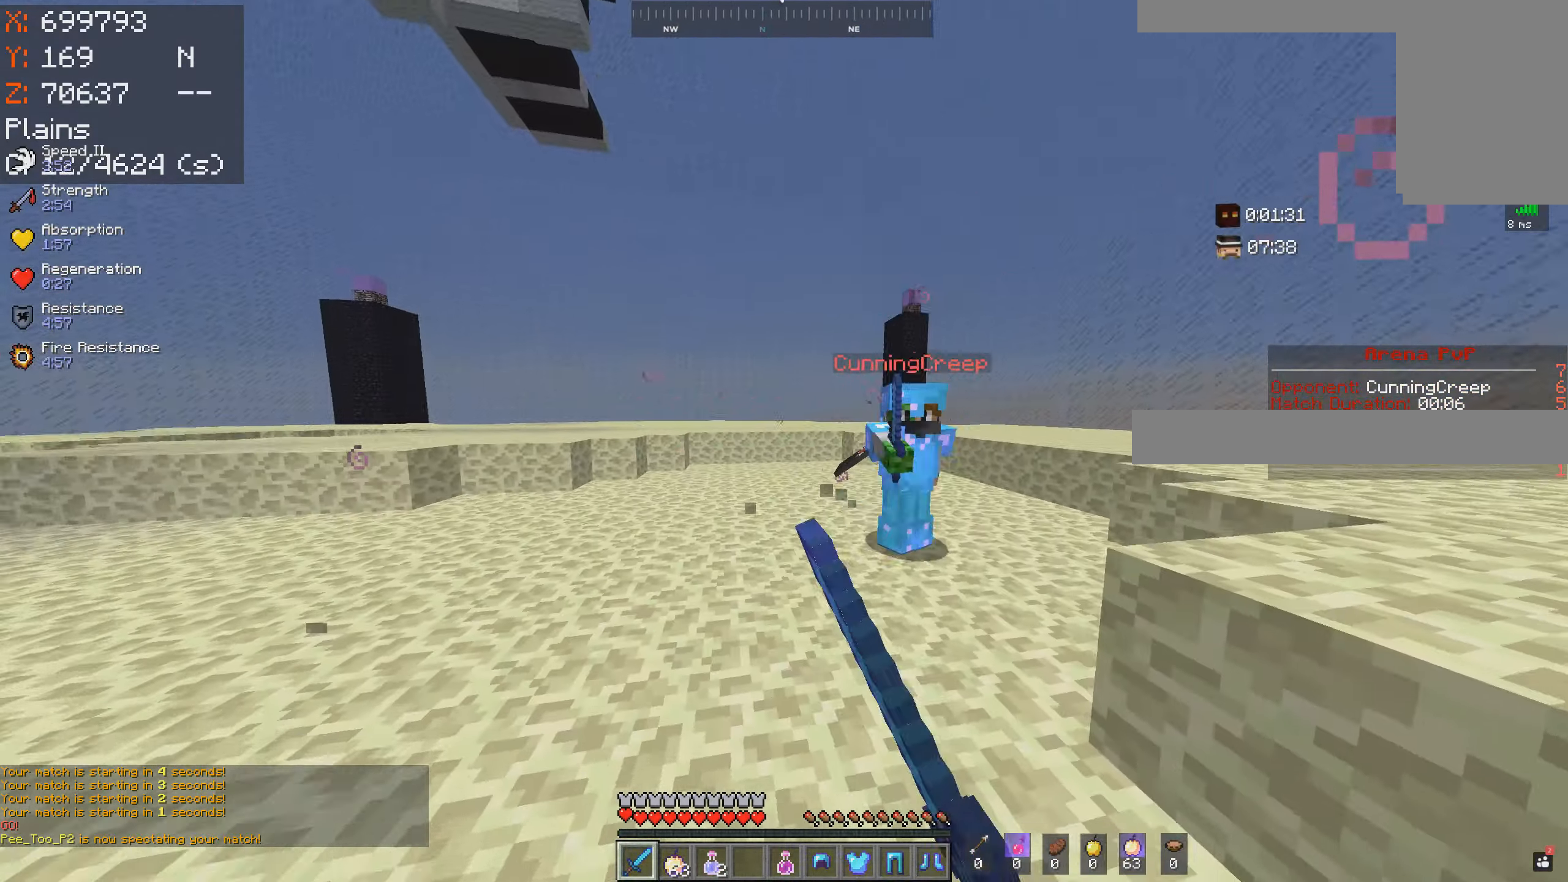
{"keys": ["w"], "mouse": ["left"], "events": [[83, "mouse_left", "down"], [233, "a", "up"]]}
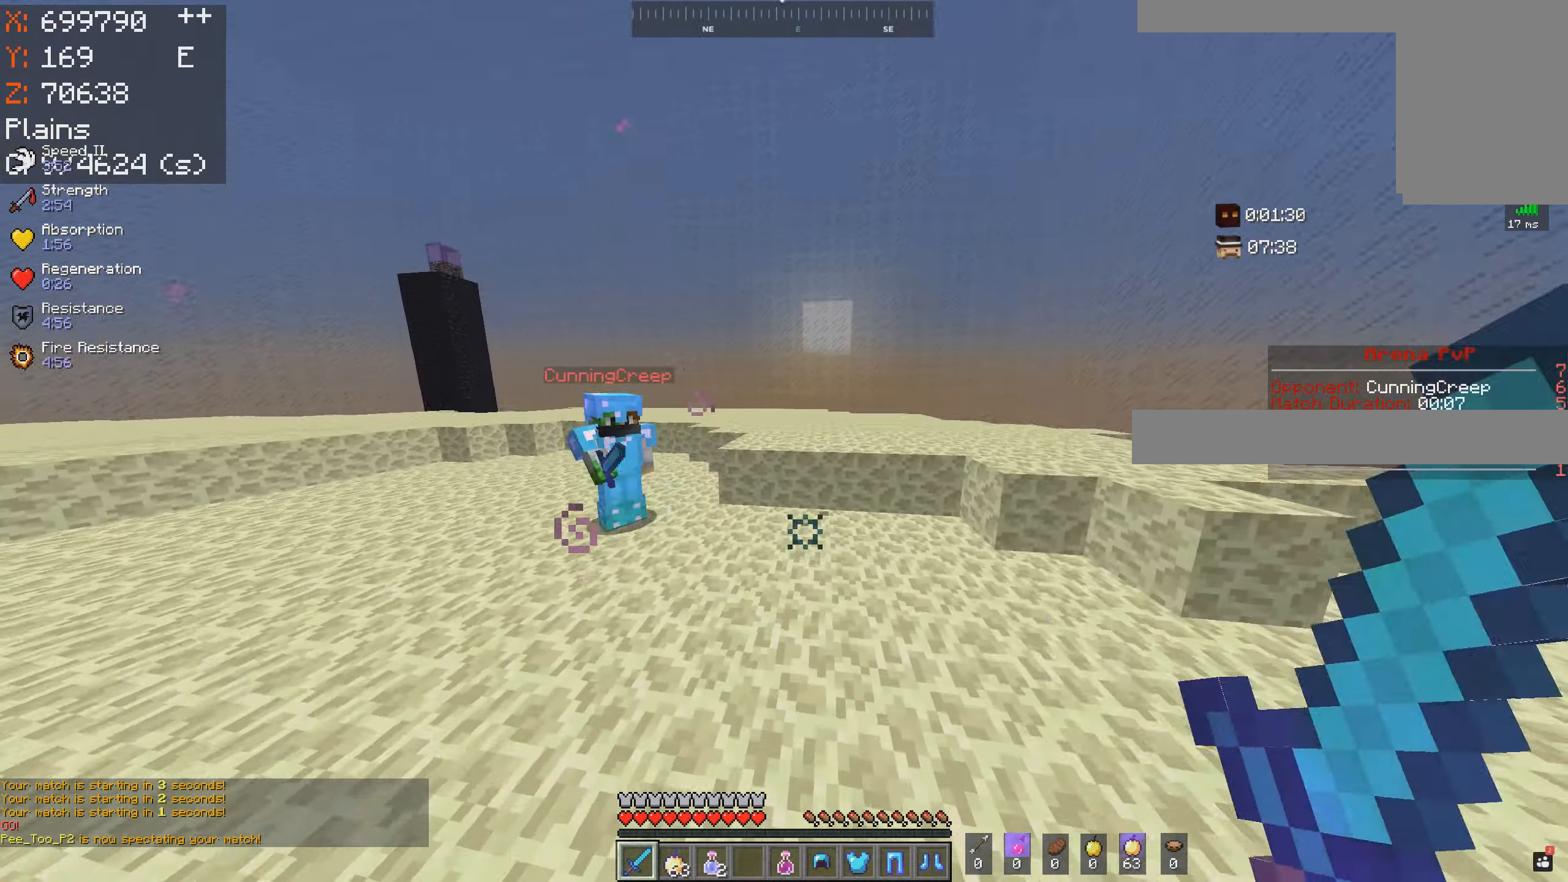
{"keys": ["w"], "mouse": ["left"], "events": []}
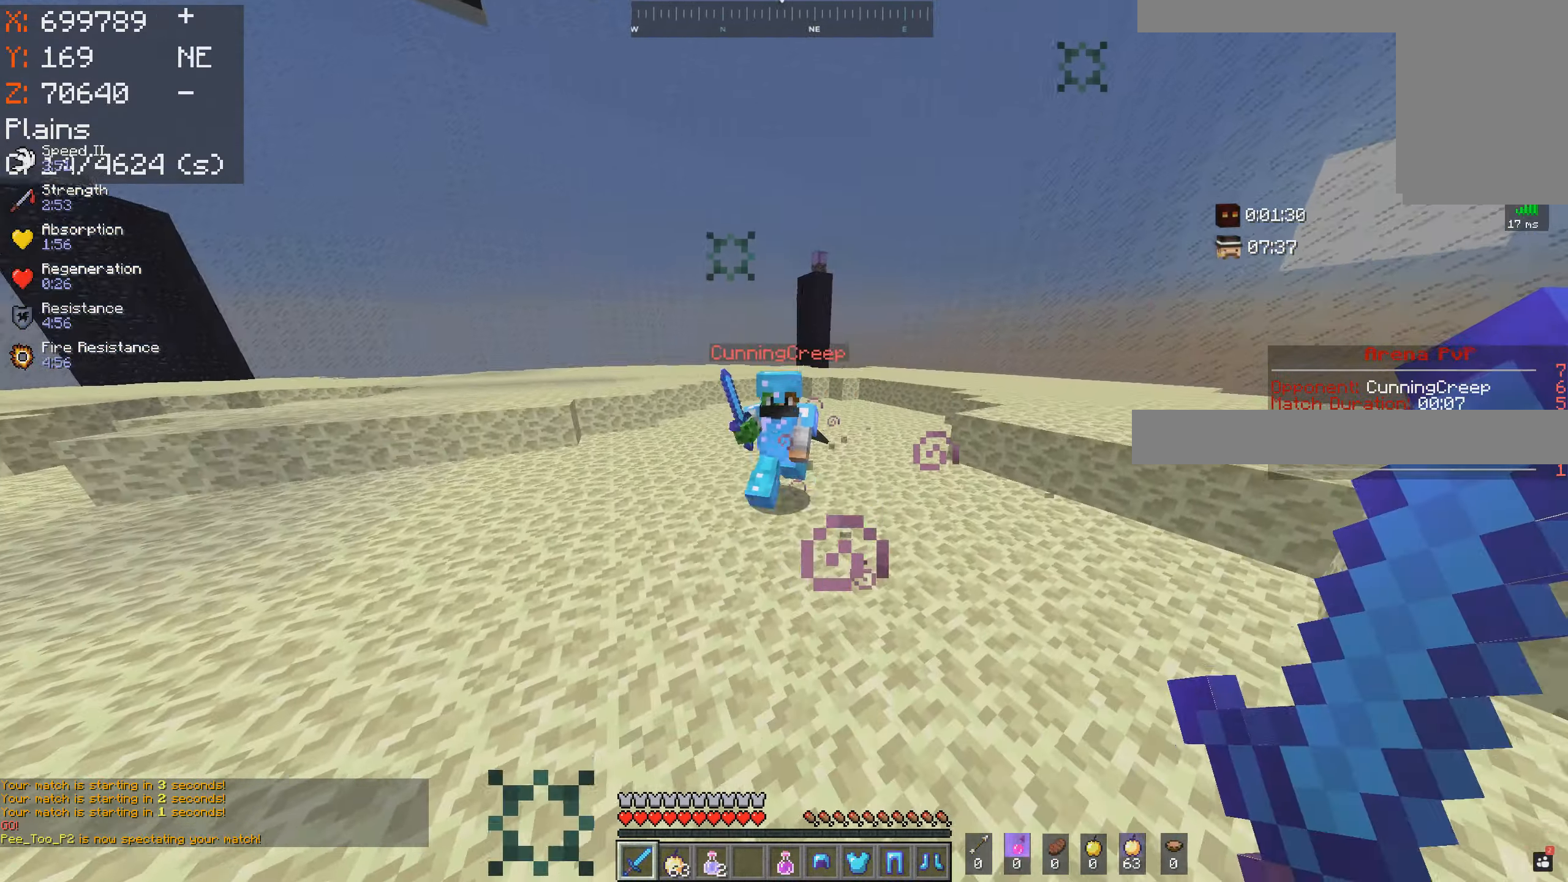
{"keys": ["w"], "mouse": ["left"], "events": []}
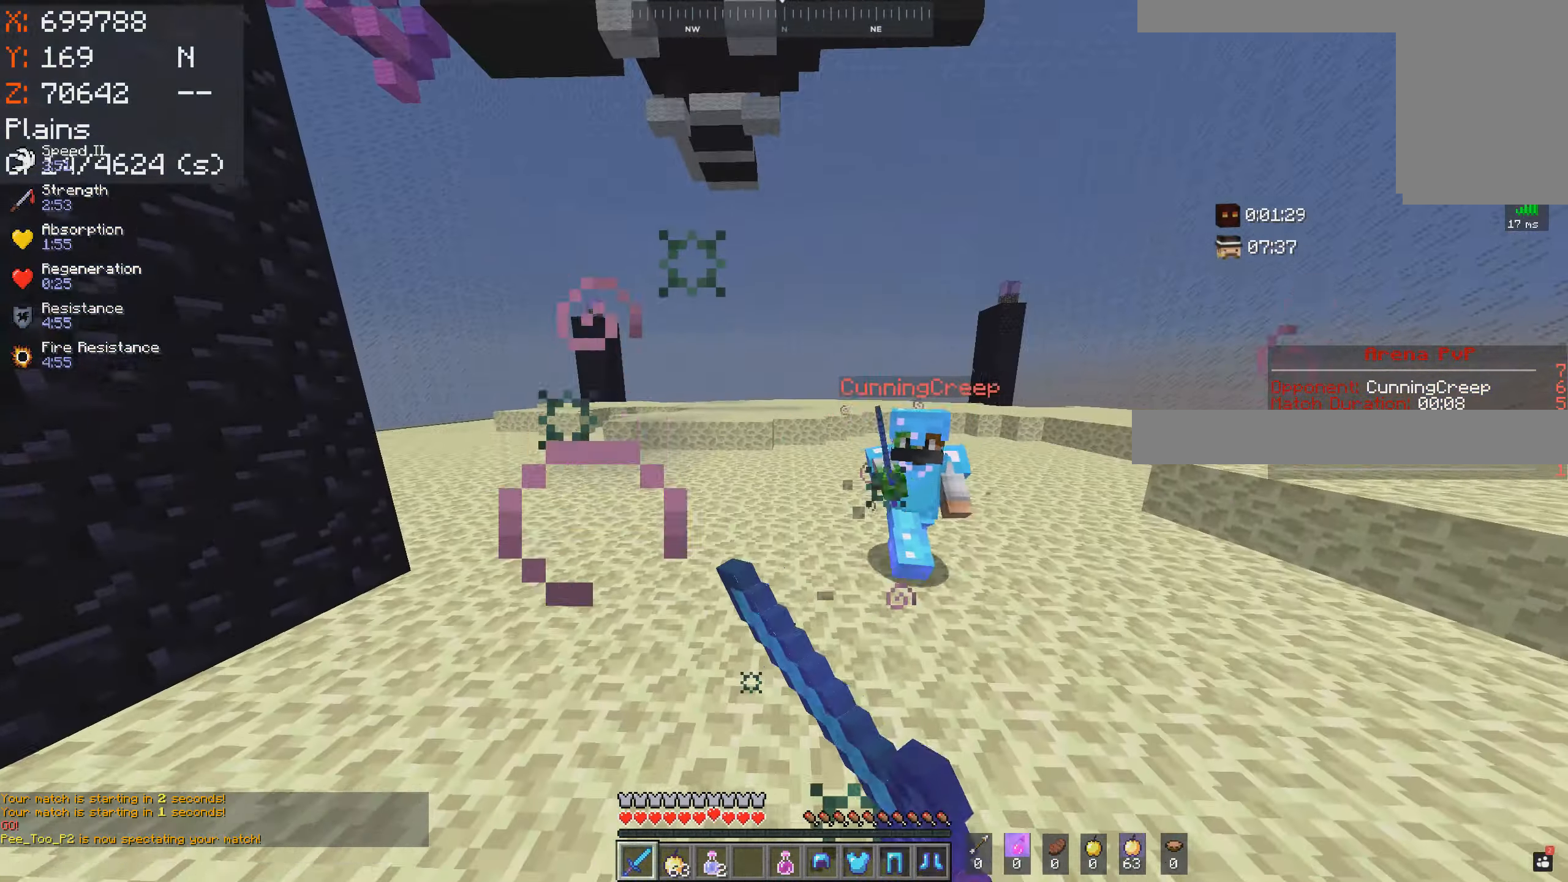
{"keys": ["w"], "mouse": ["left"], "events": []}
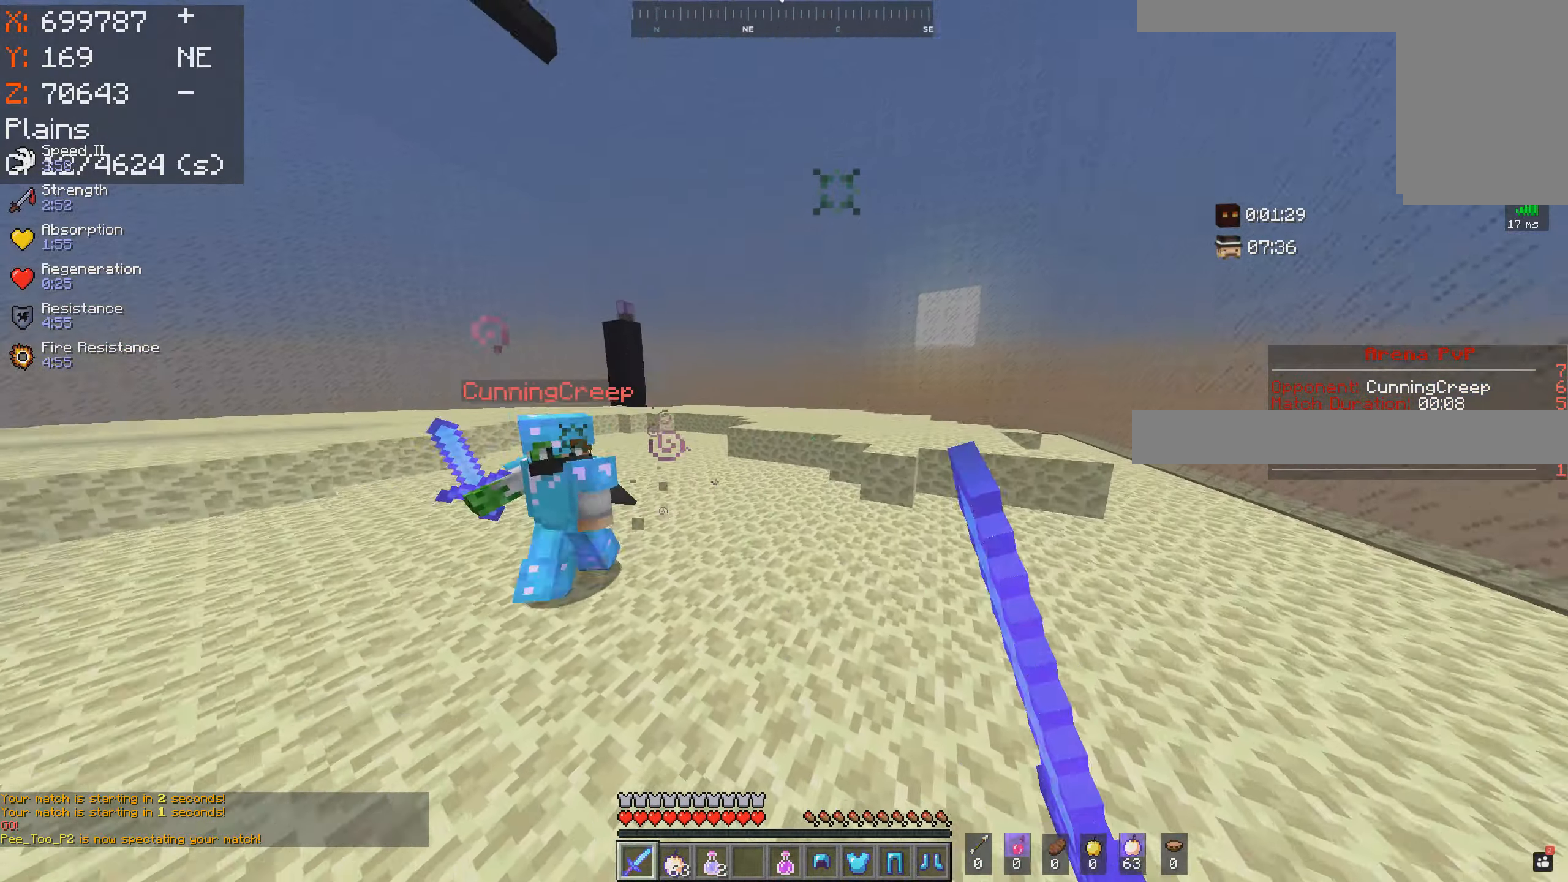
{"keys": ["w"], "mouse": ["left"], "events": []}
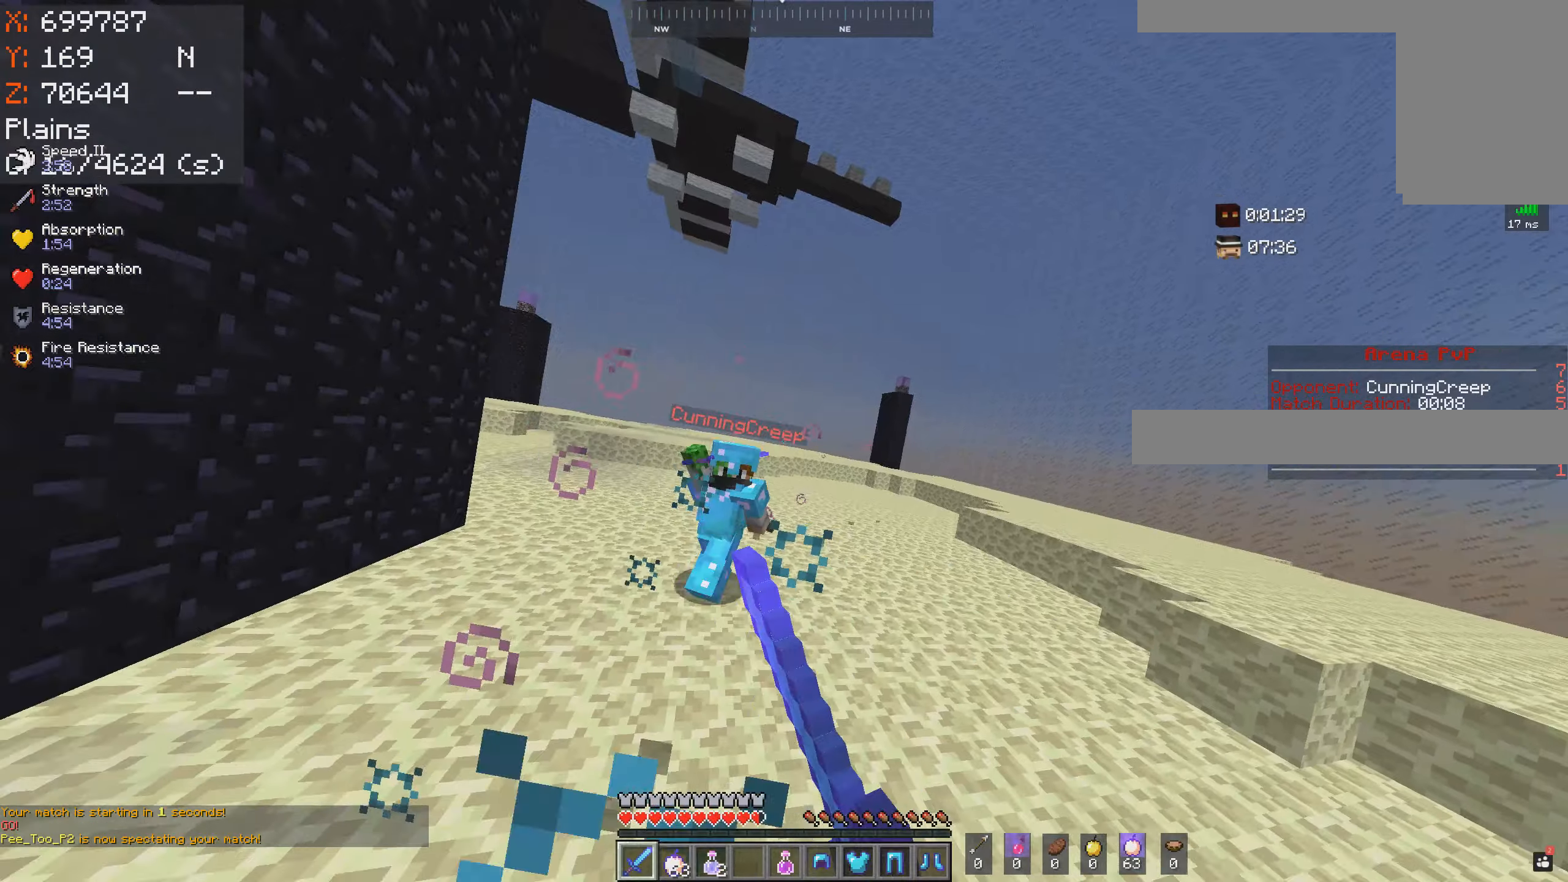
{"keys": ["w"], "mouse": ["left"], "events": []}
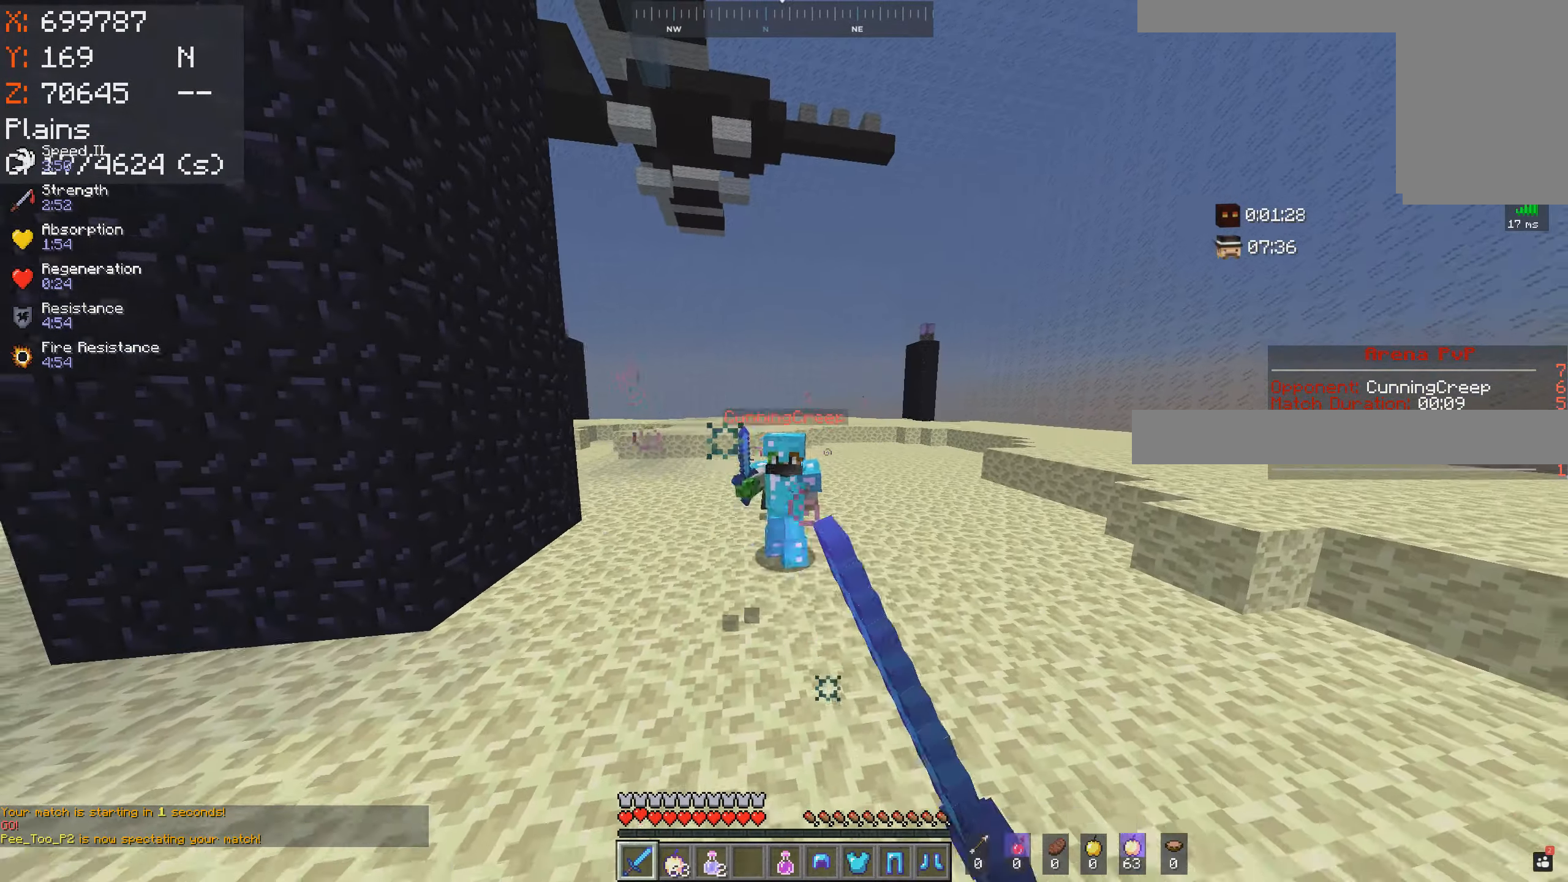
{"keys": ["w"], "mouse": ["left"], "events": []}
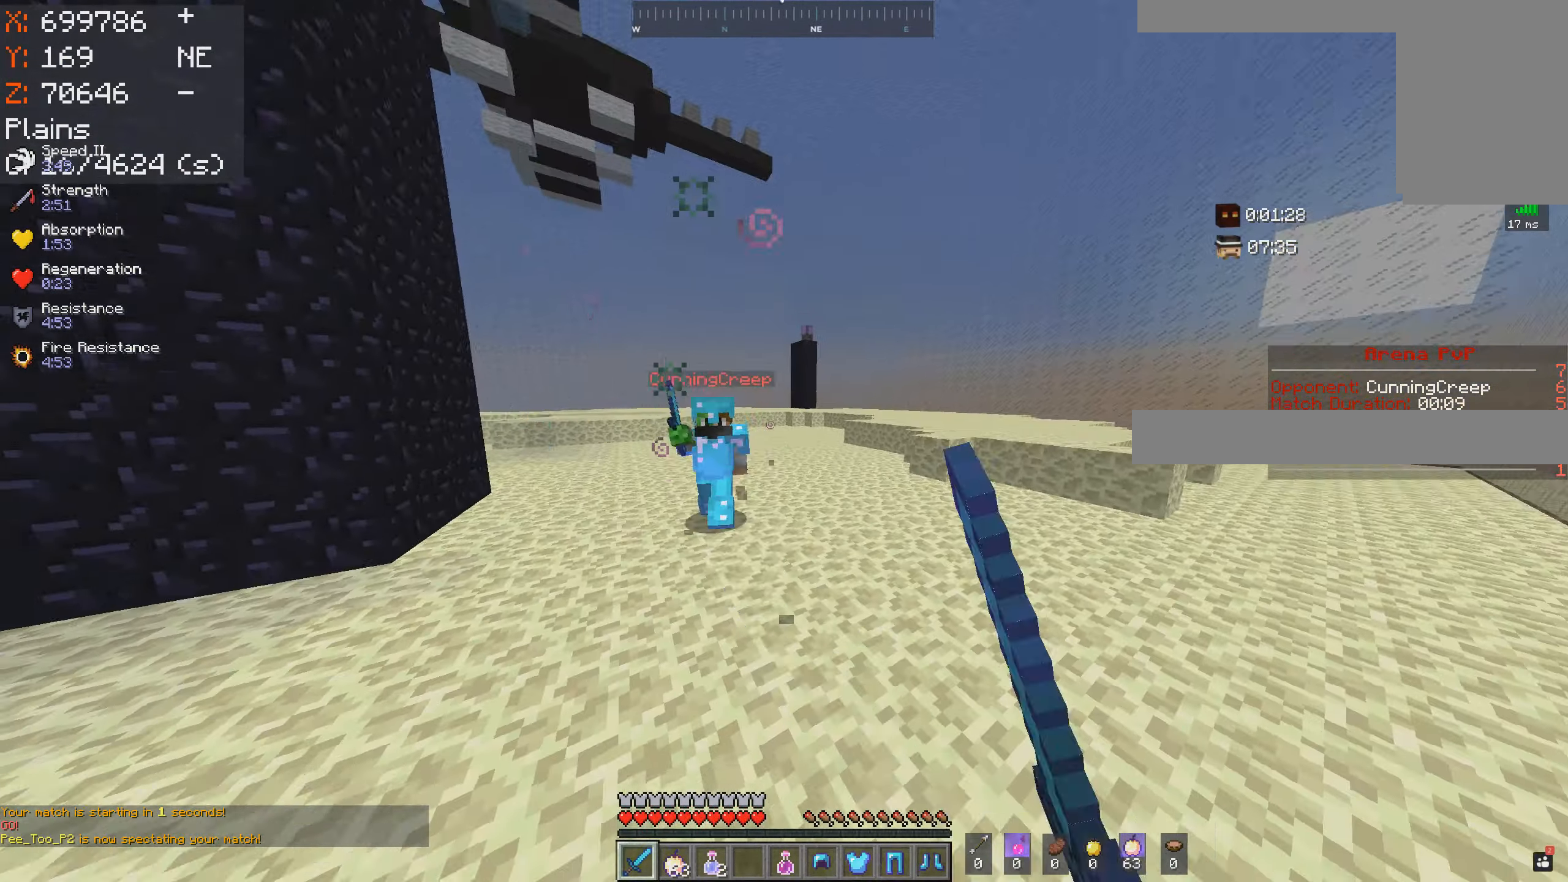
{"keys": ["w"], "mouse": ["left"], "events": []}
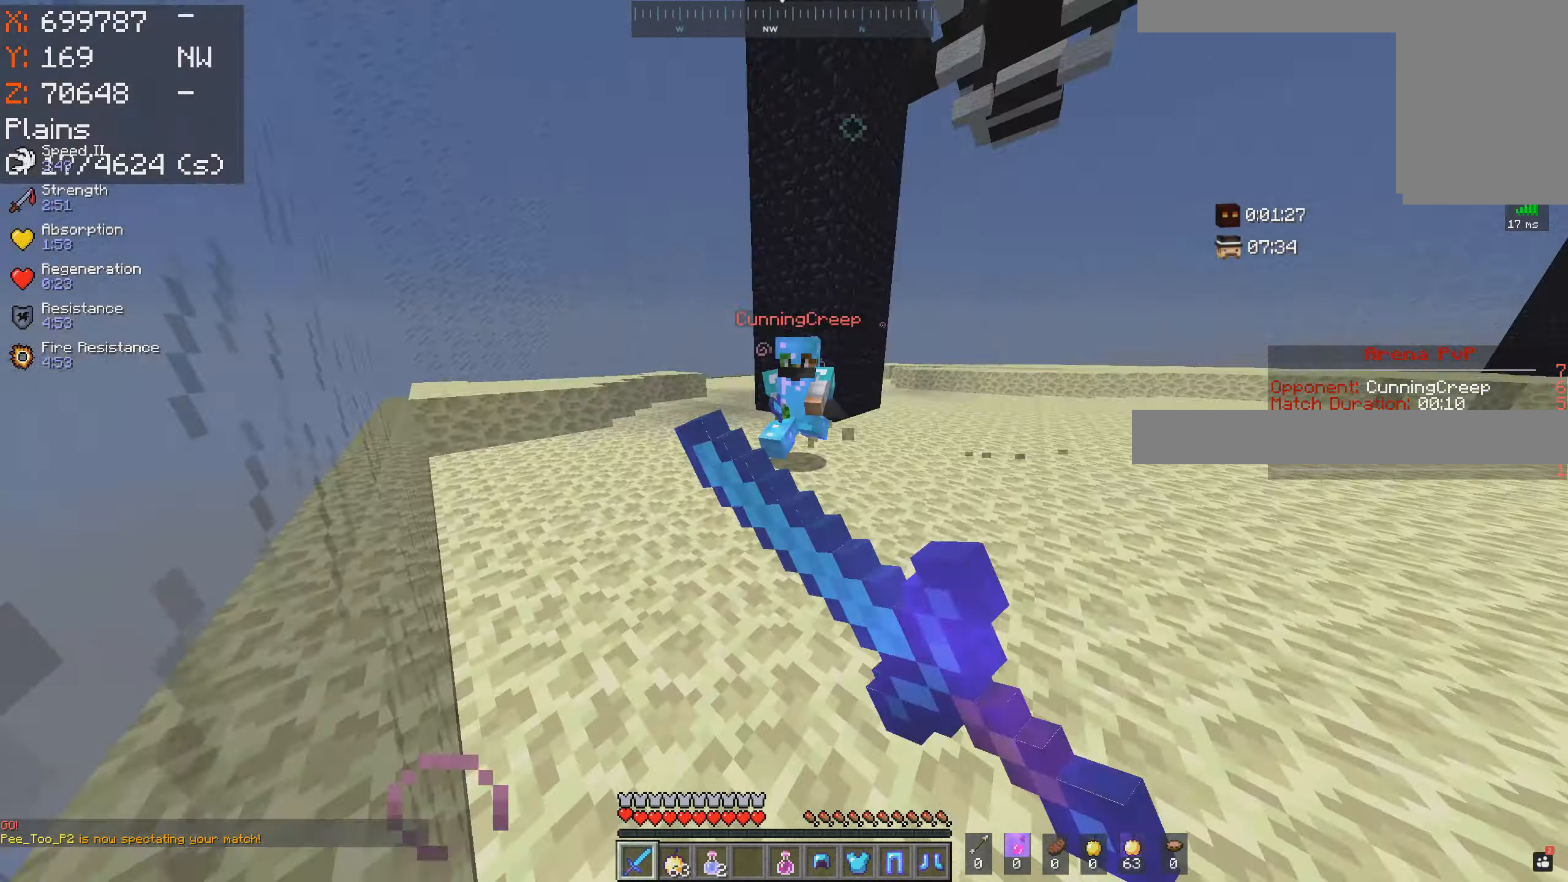
{"keys": ["w"], "mouse": ["left"], "events": []}
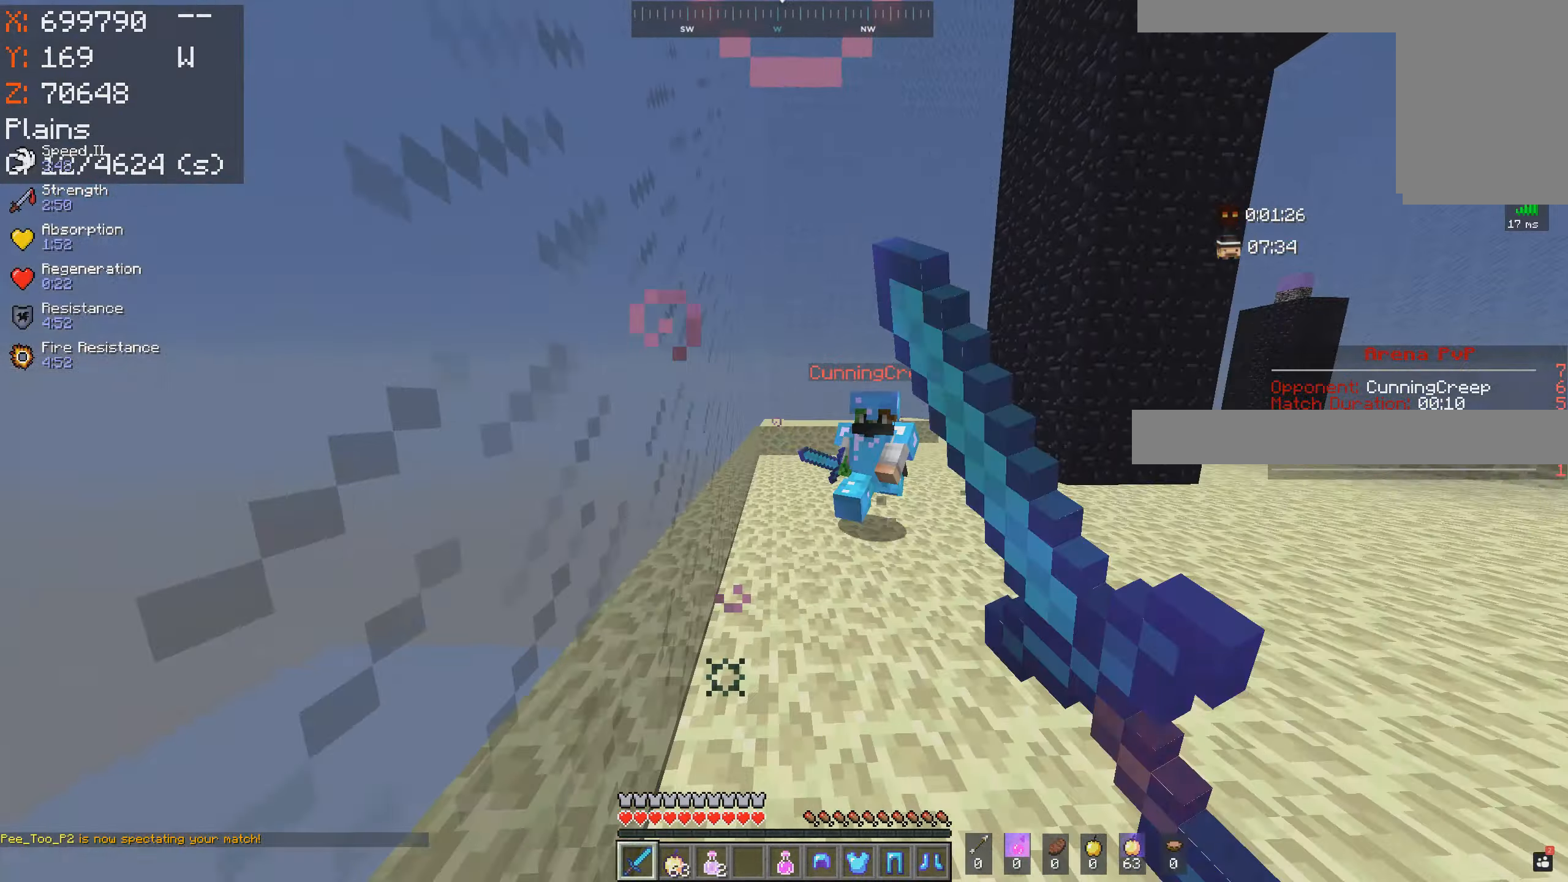
{"keys": ["w"], "mouse": ["left"], "events": []}
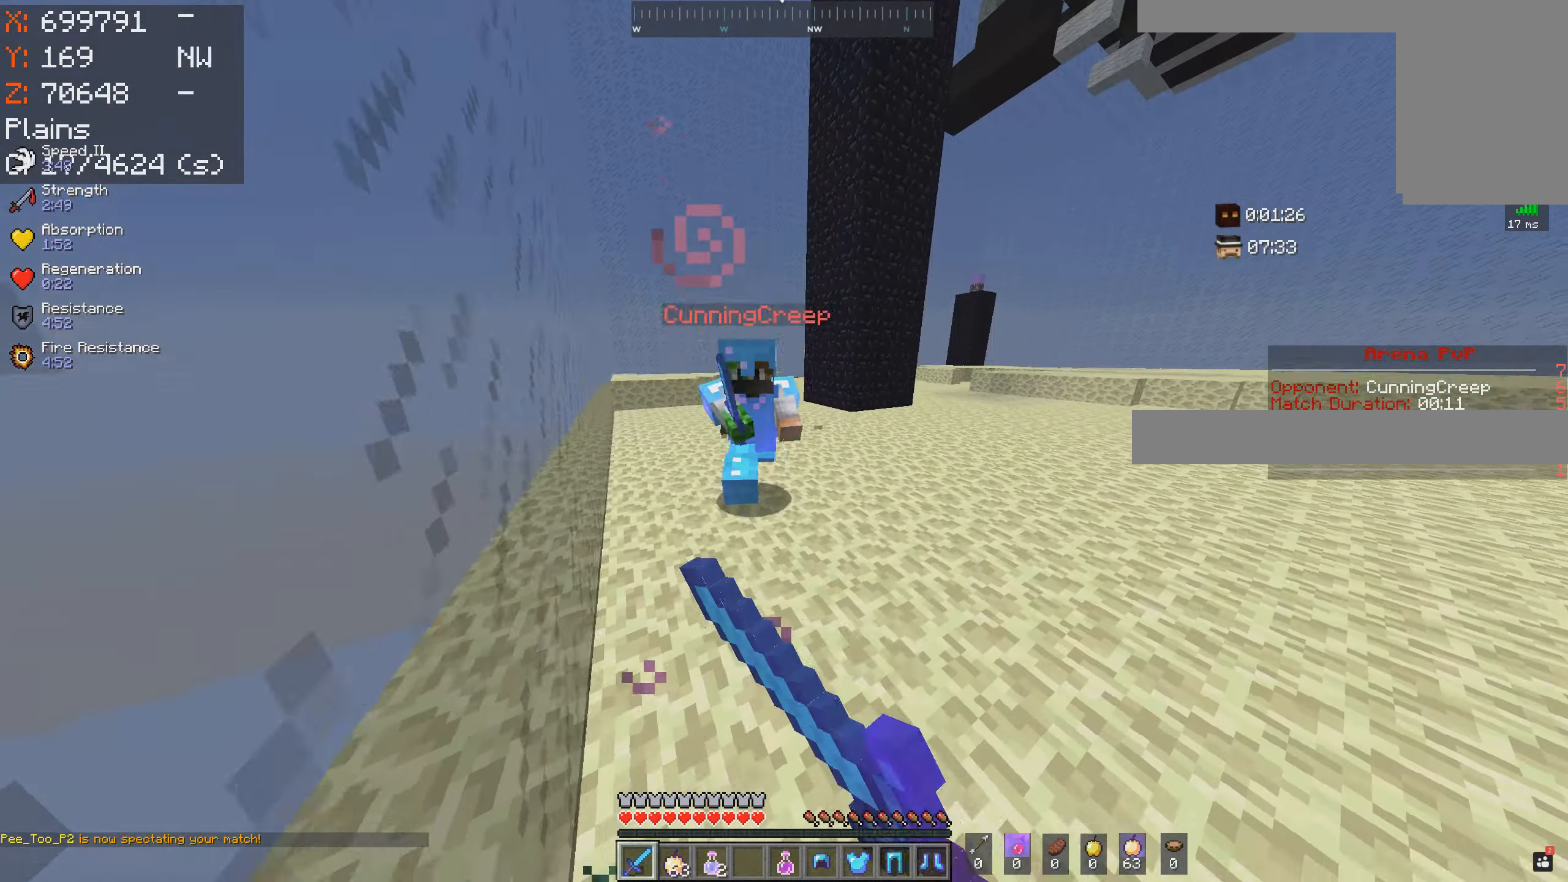
{"keys": ["w"], "mouse": ["left"], "events": []}
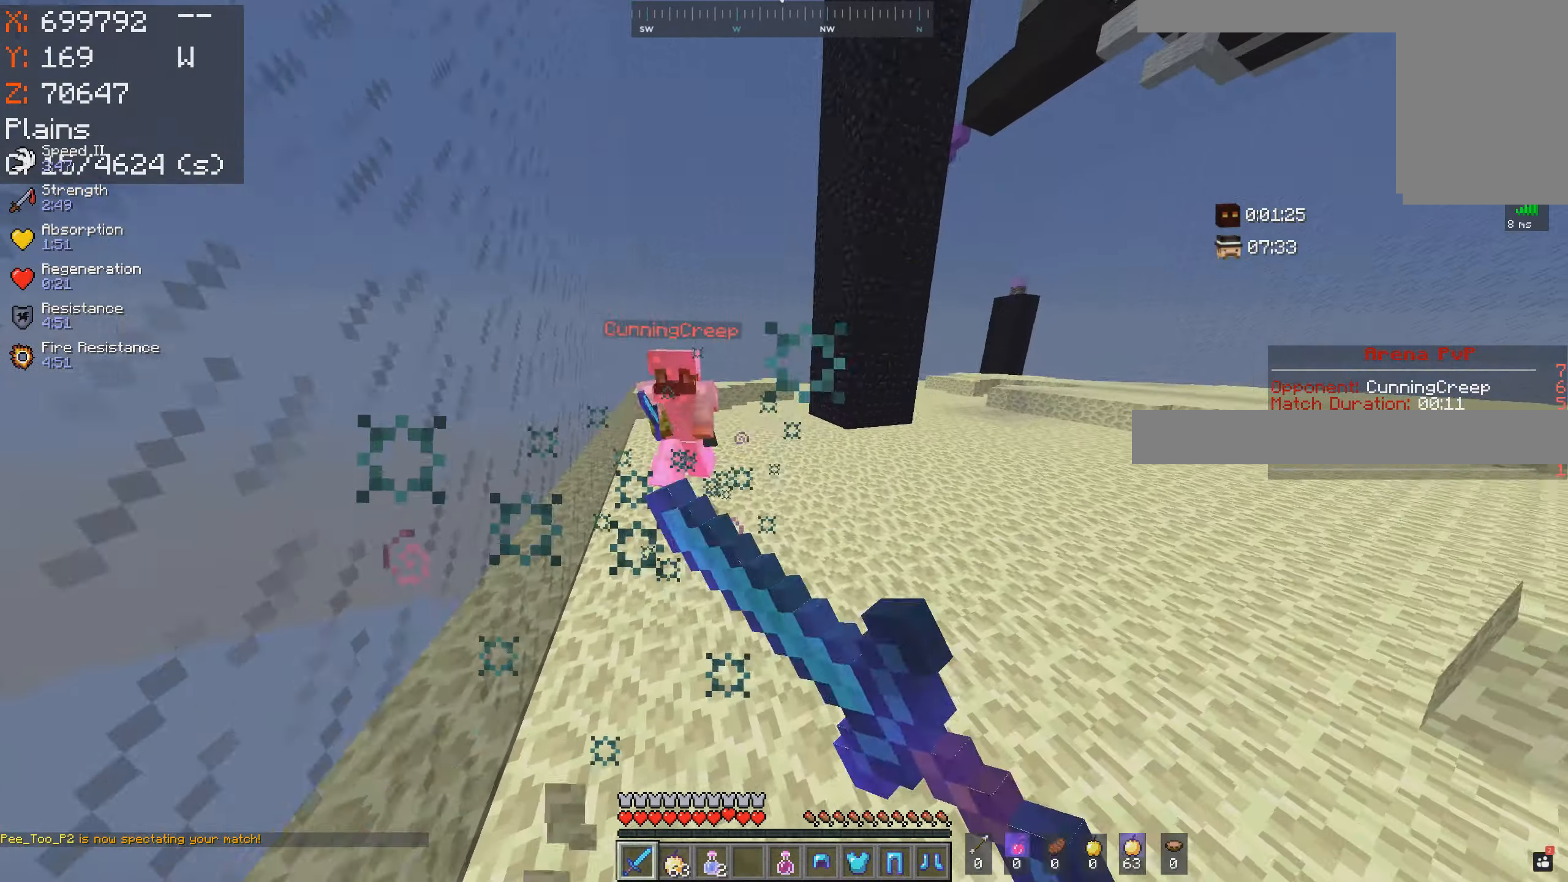
{"keys": ["w"], "mouse": ["left"], "events": []}
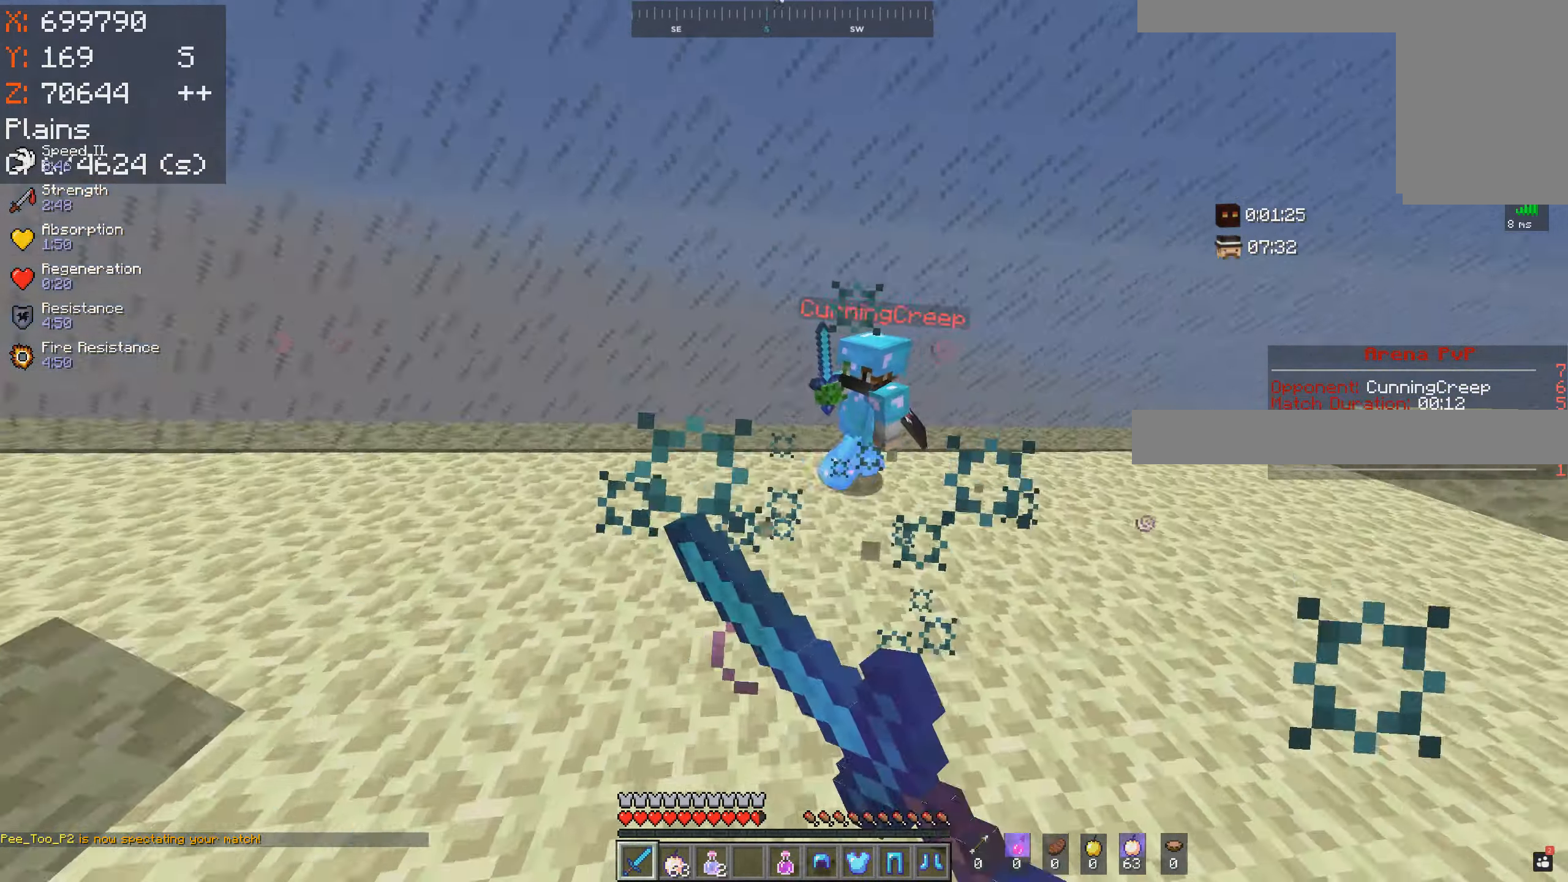
{"keys": ["w"], "mouse": ["left"], "events": []}
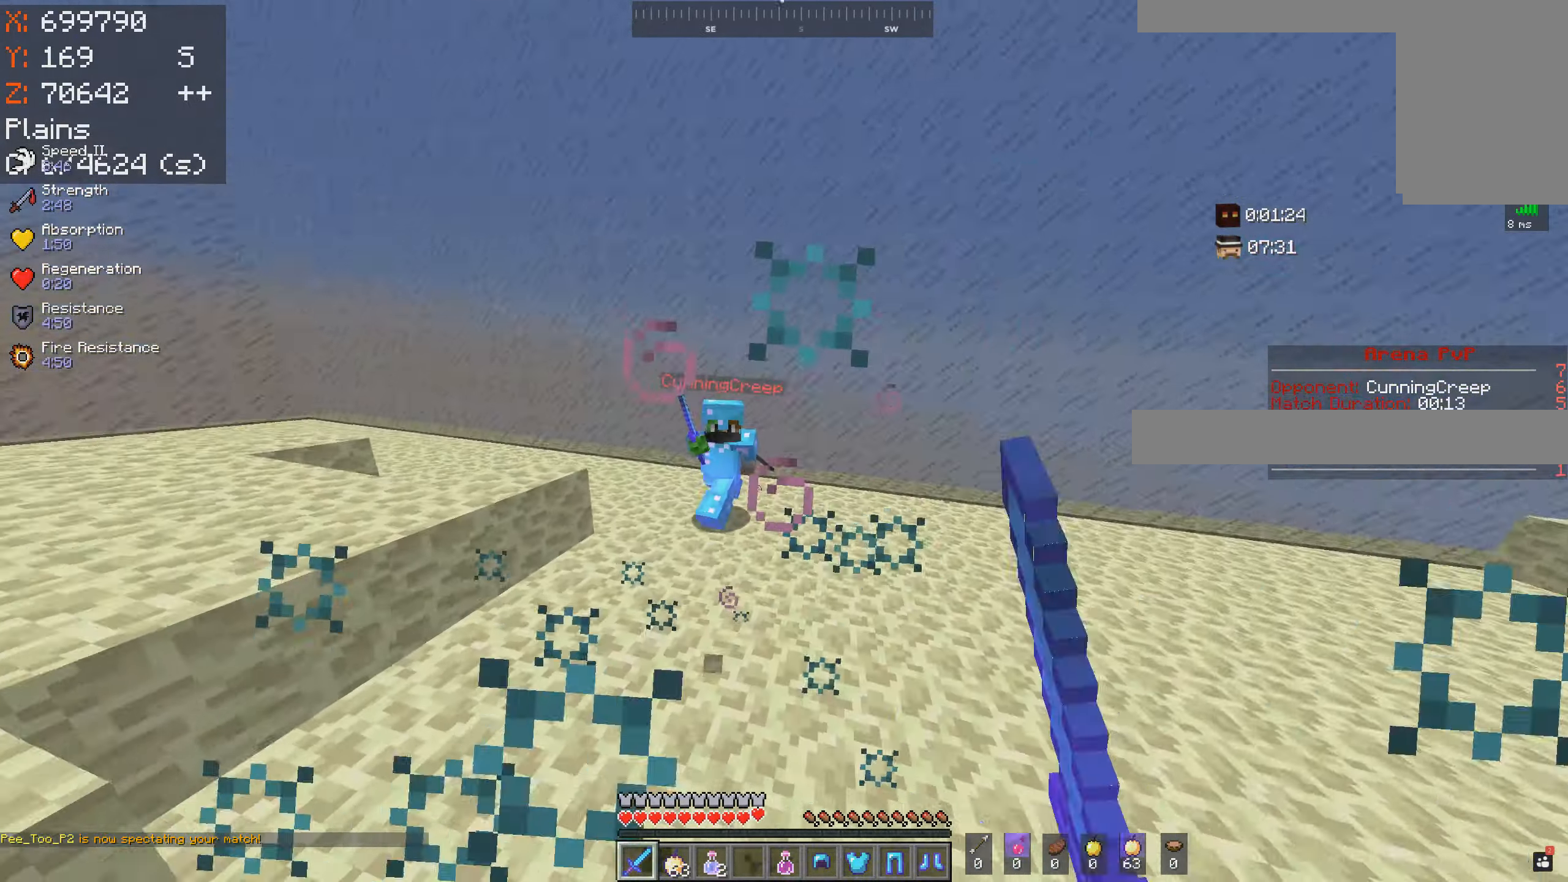
{"keys": ["w"], "mouse": ["left"], "events": []}
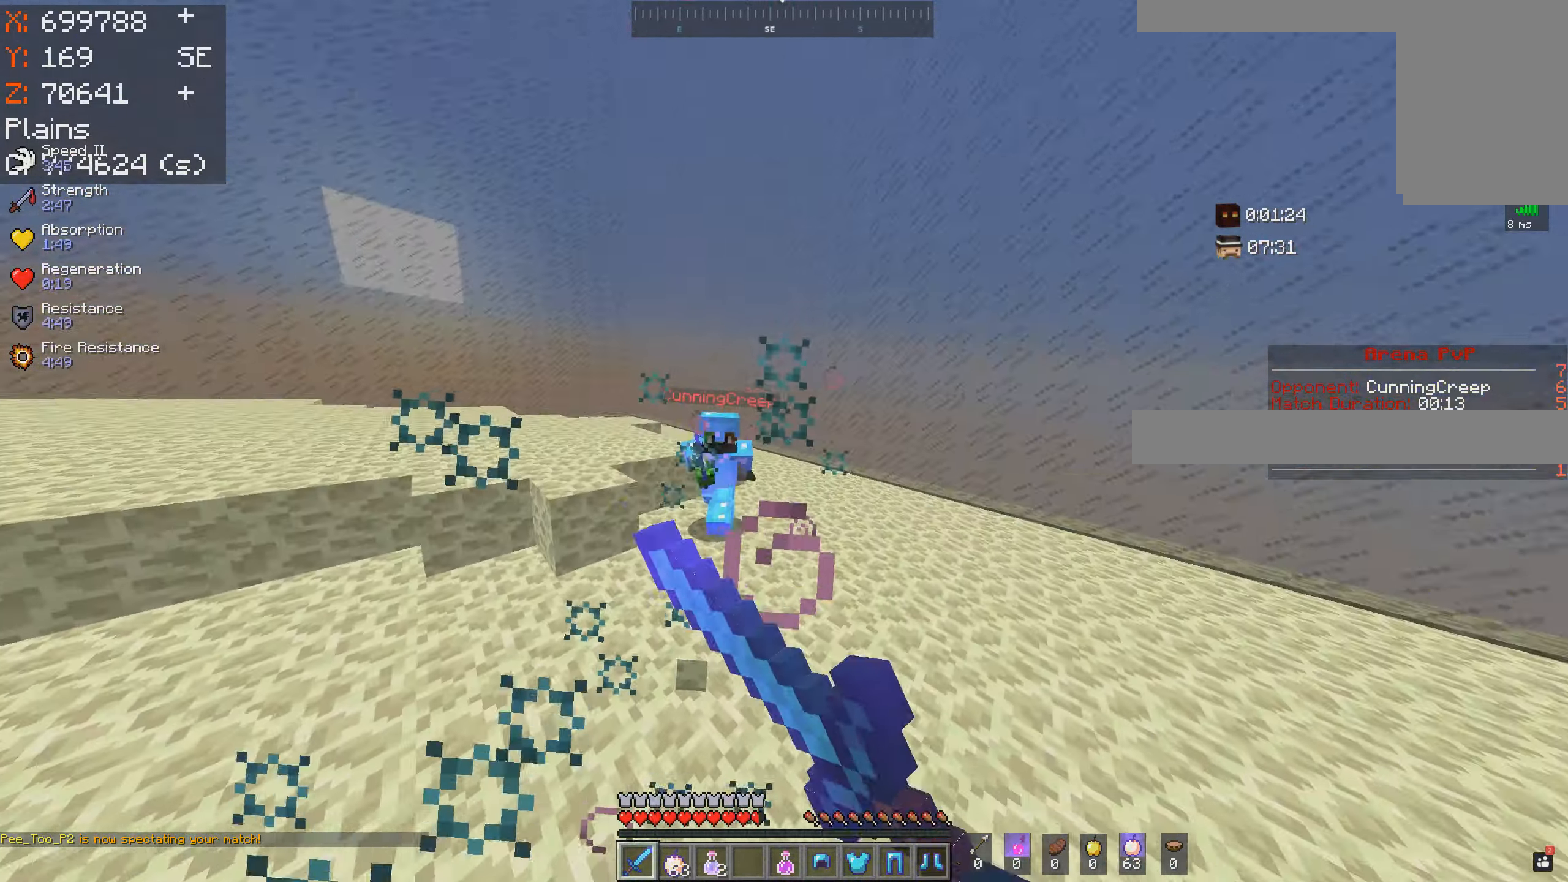
{"keys": ["w"], "mouse": ["left"], "events": []}
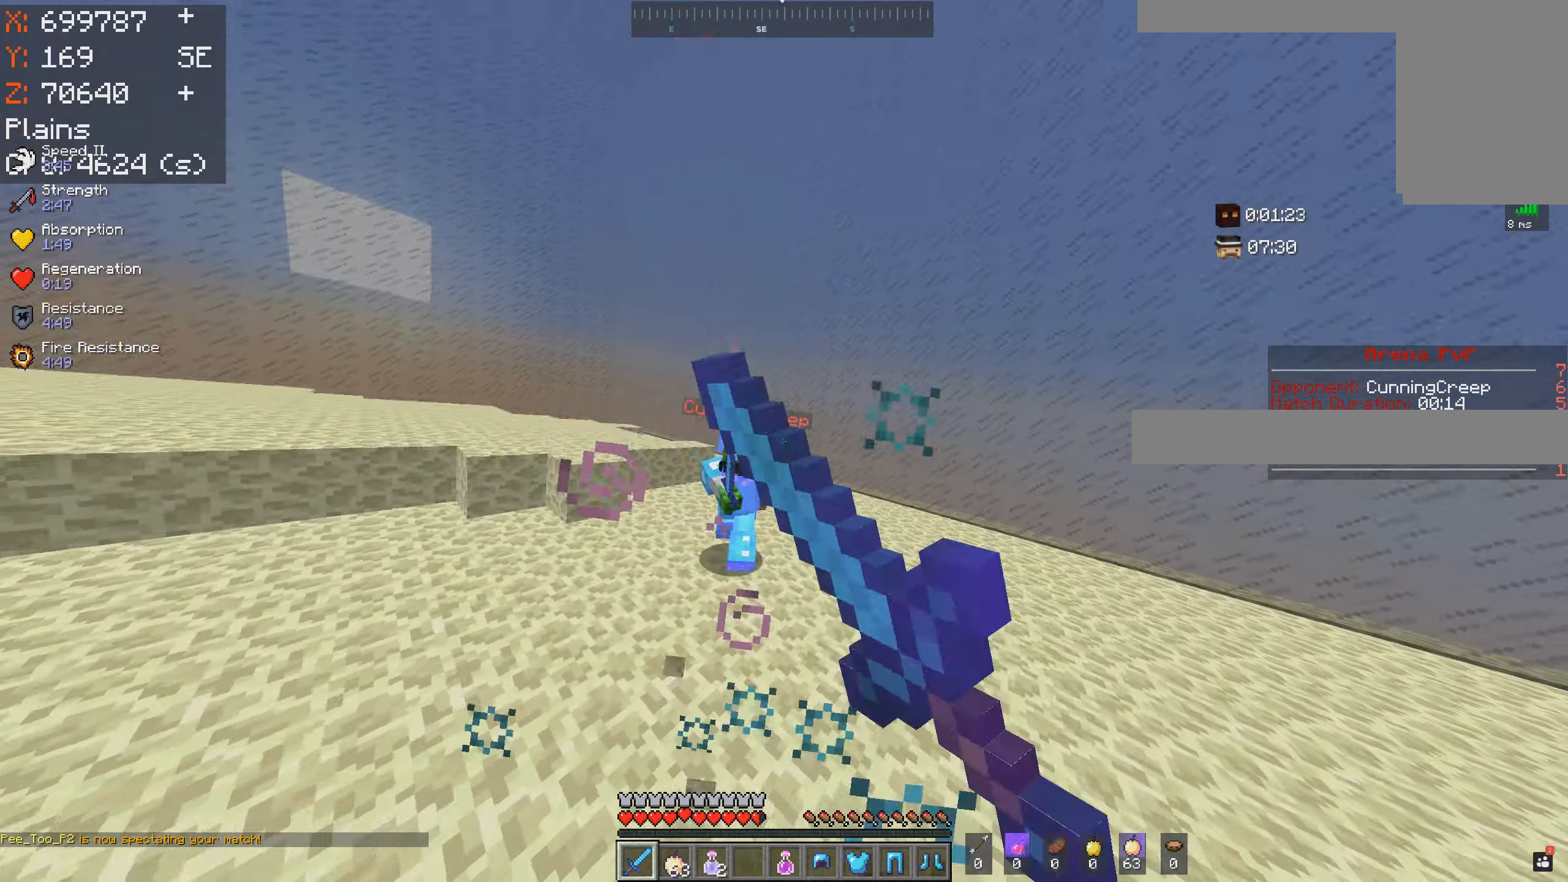
{"keys": ["w"], "mouse": ["left"], "events": [[283, "mouse_left", "up"], [333, "mouse_left", "down"]]}
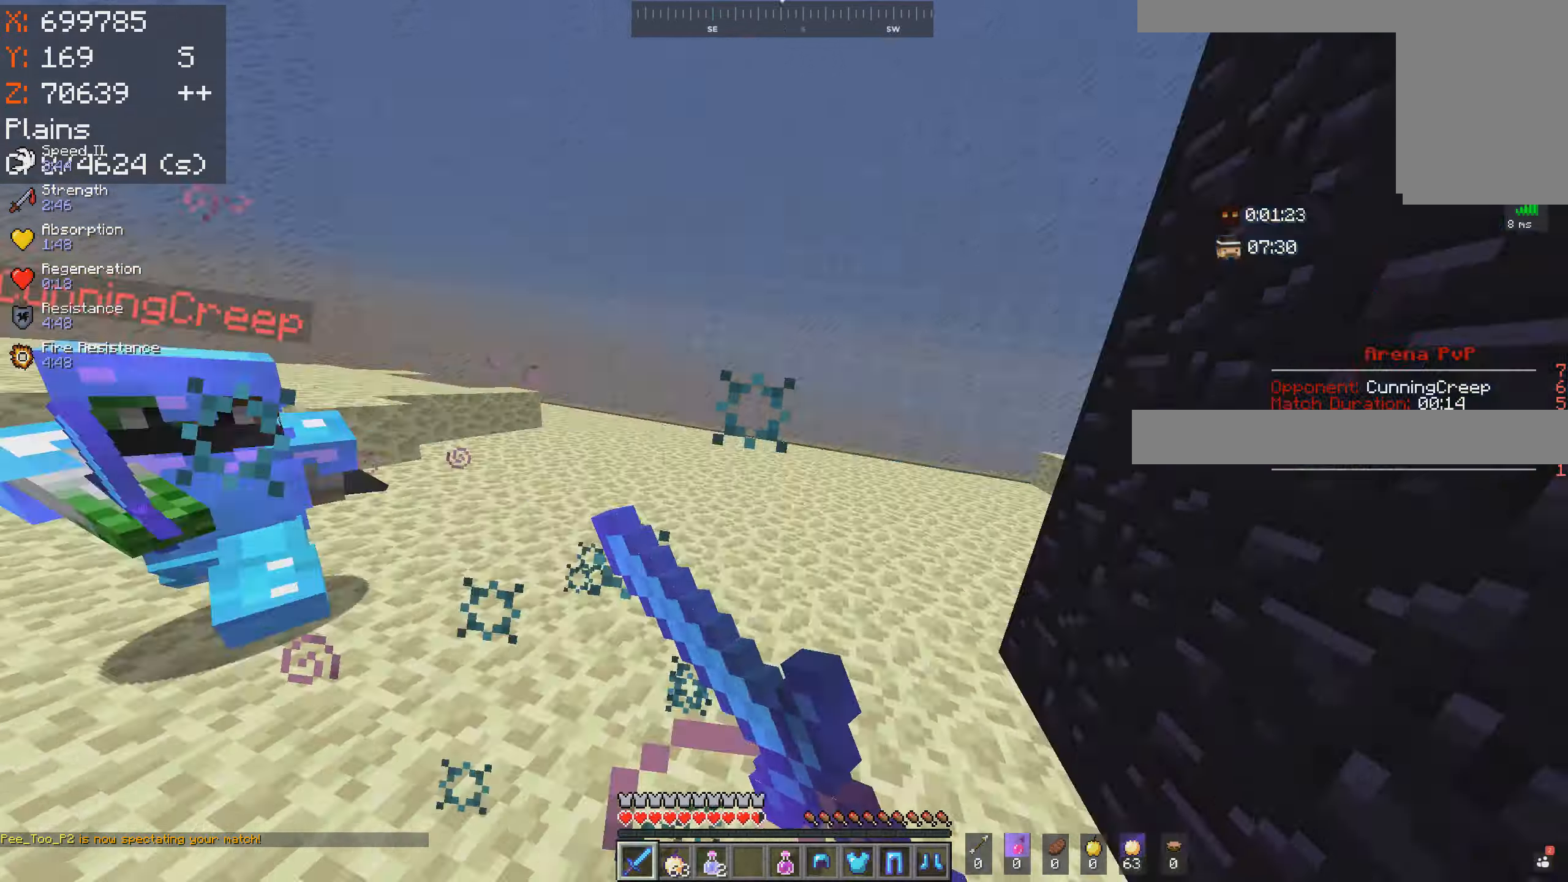
{"keys": ["w"], "mouse": [], "events": [[16, "mouse_left", "up"]]}
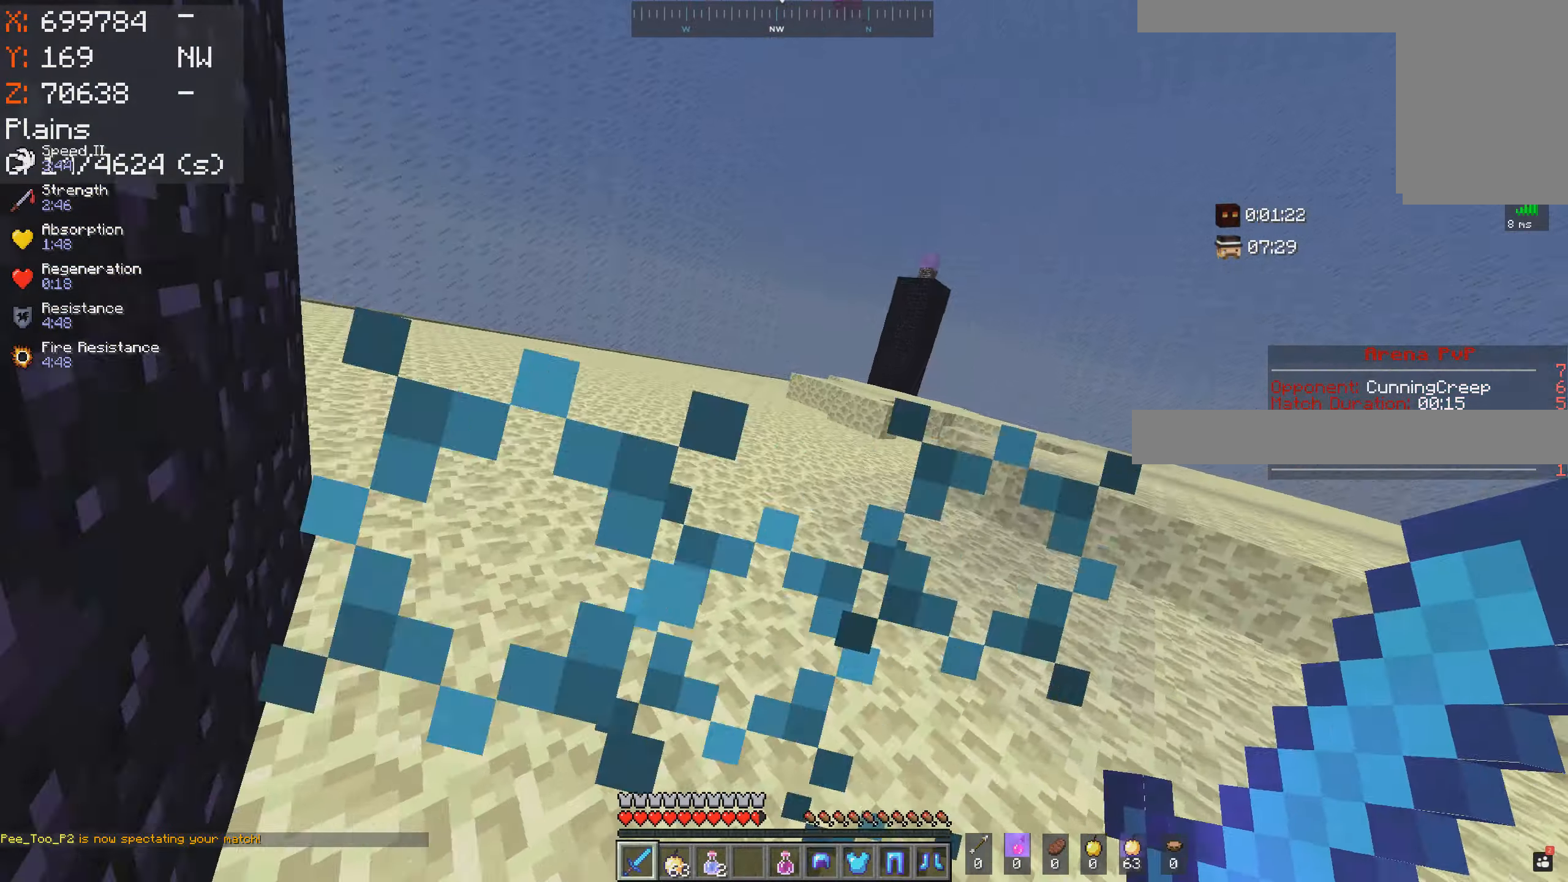
{"keys": ["w"], "mouse": [], "events": [[16, "d", "down"], [233, "d", "up"]]}
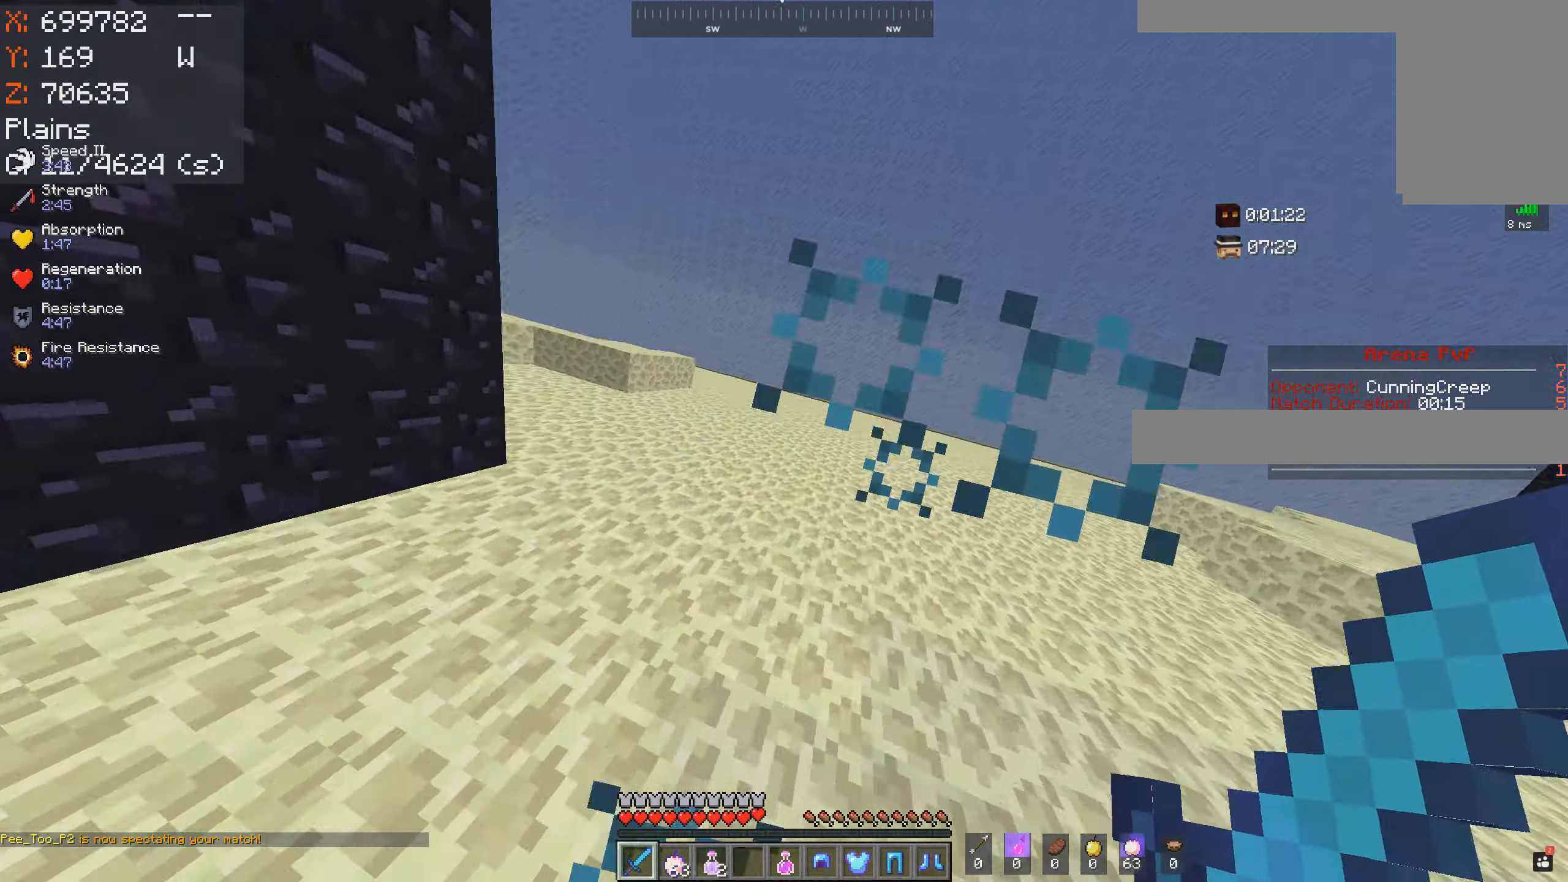
{"keys": ["a", "w"], "mouse": [], "events": [[383, "a", "down"]]}
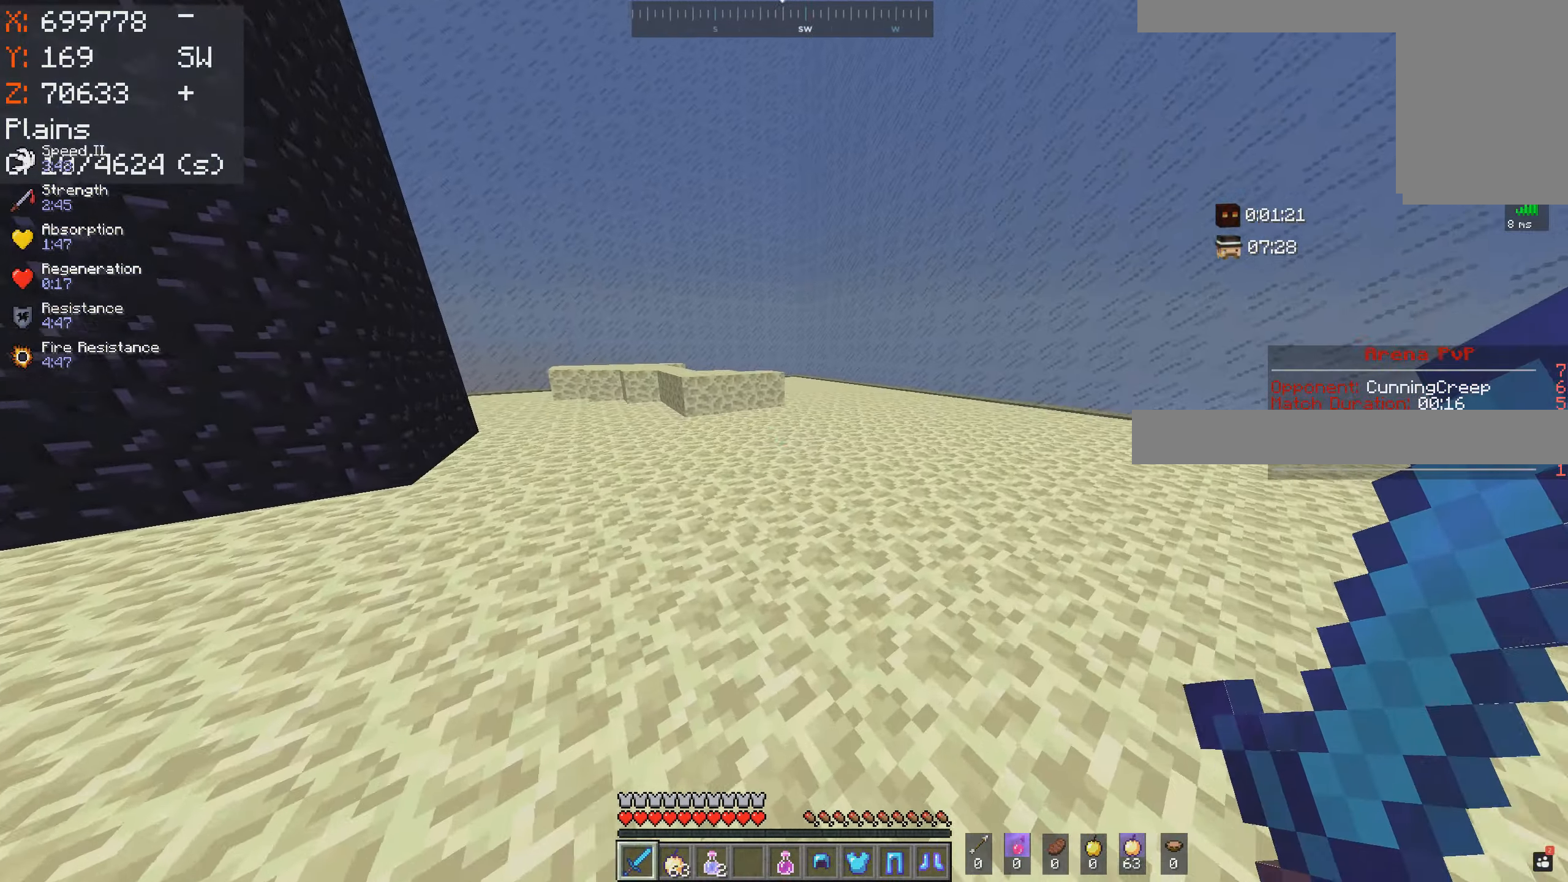
{"keys": ["w"], "mouse": [], "events": [[383, "a", "up"]]}
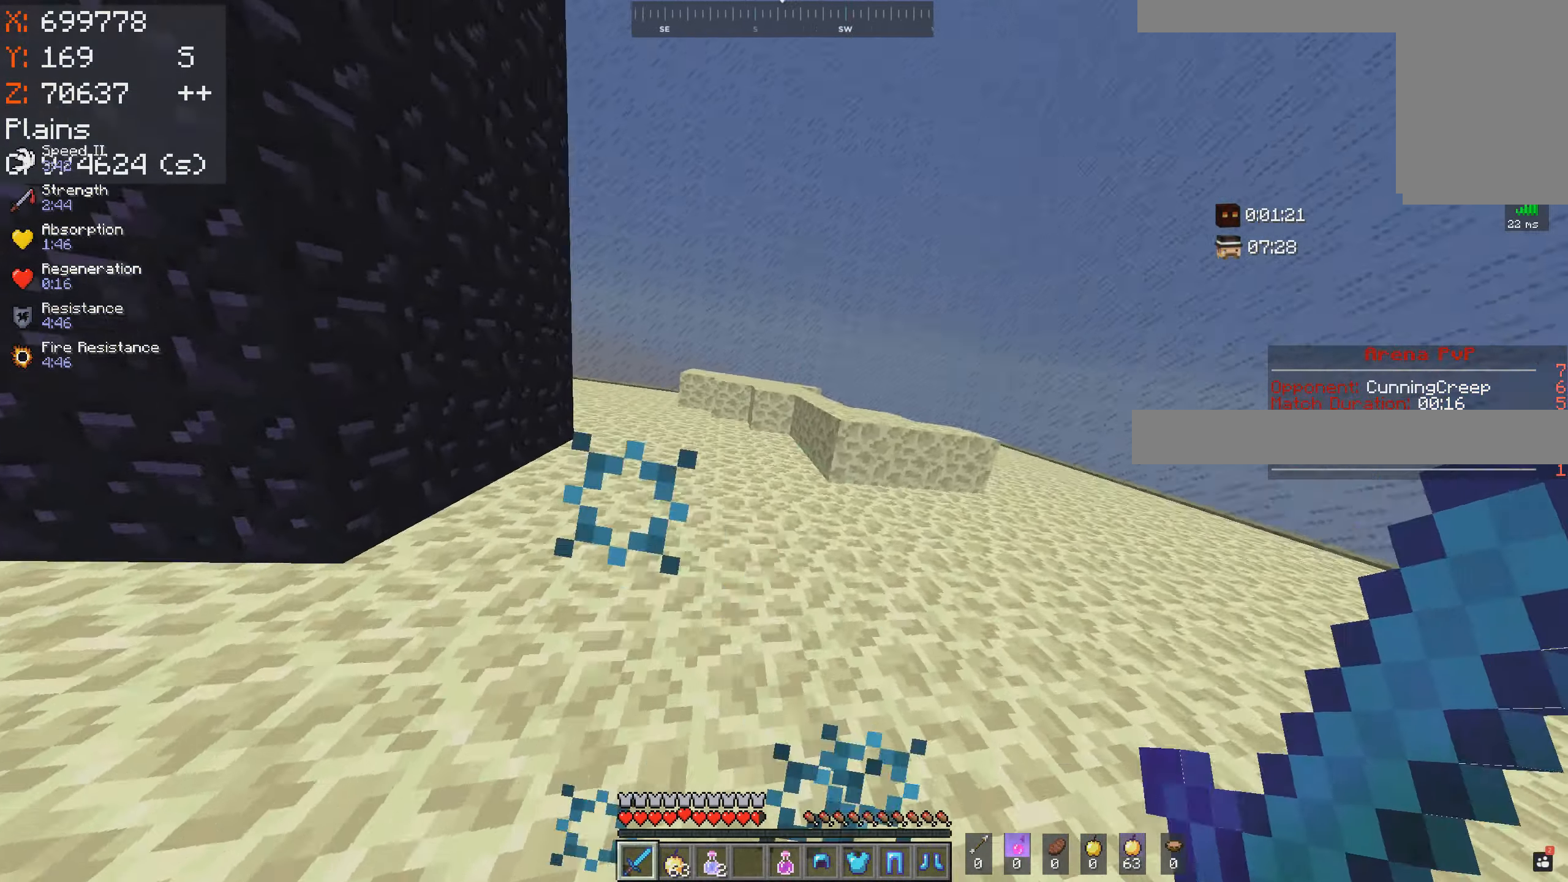
{"keys": ["w"], "mouse": [], "events": []}